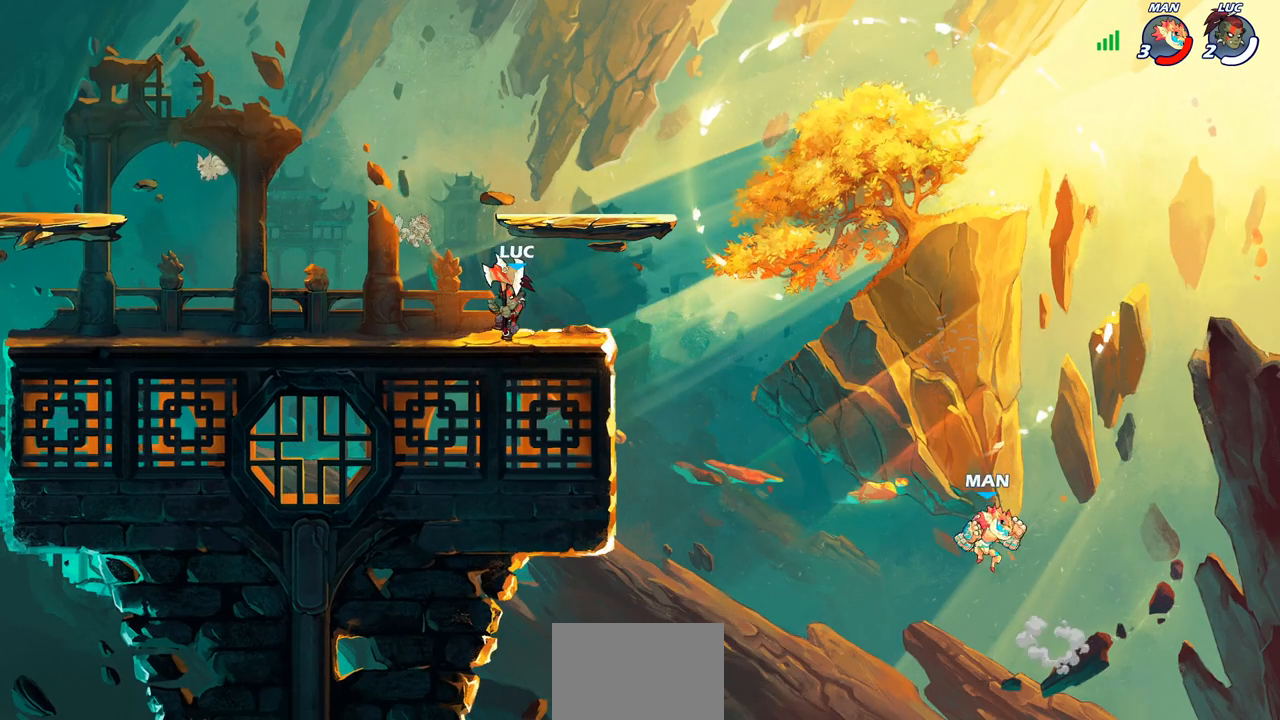
Gameplay with a controller (PlayStation layout); each line is a JSON object with the inputs held at the frame after it. "events" lists button and stick changes between this image and that frame as [ms after this image, input, new state], when the widget could be followed in between. Not read: right_stick.
{"buttons": [], "left_stick": "center", "events": [[167, "left_stick", "down-right"], [200, "R2", "down"], [217, "R1", "down"], [283, "R1", "up"], [317, "R2", "up"], [333, "left_stick", "center"]]}
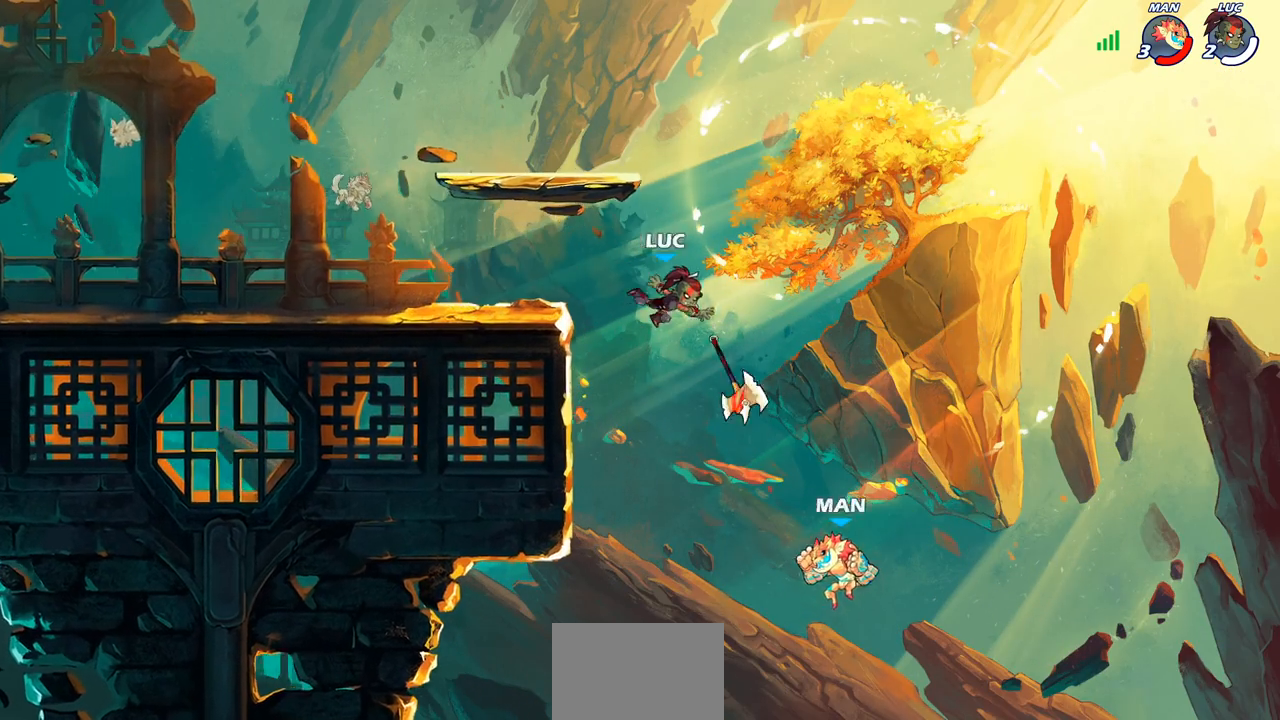
{"buttons": ["CROSS"], "left_stick": "left", "events": [[100, "left_stick", "left"], [283, "CROSS", "down"], [450, "CROSS", "up"], [500, "CROSS", "down"]]}
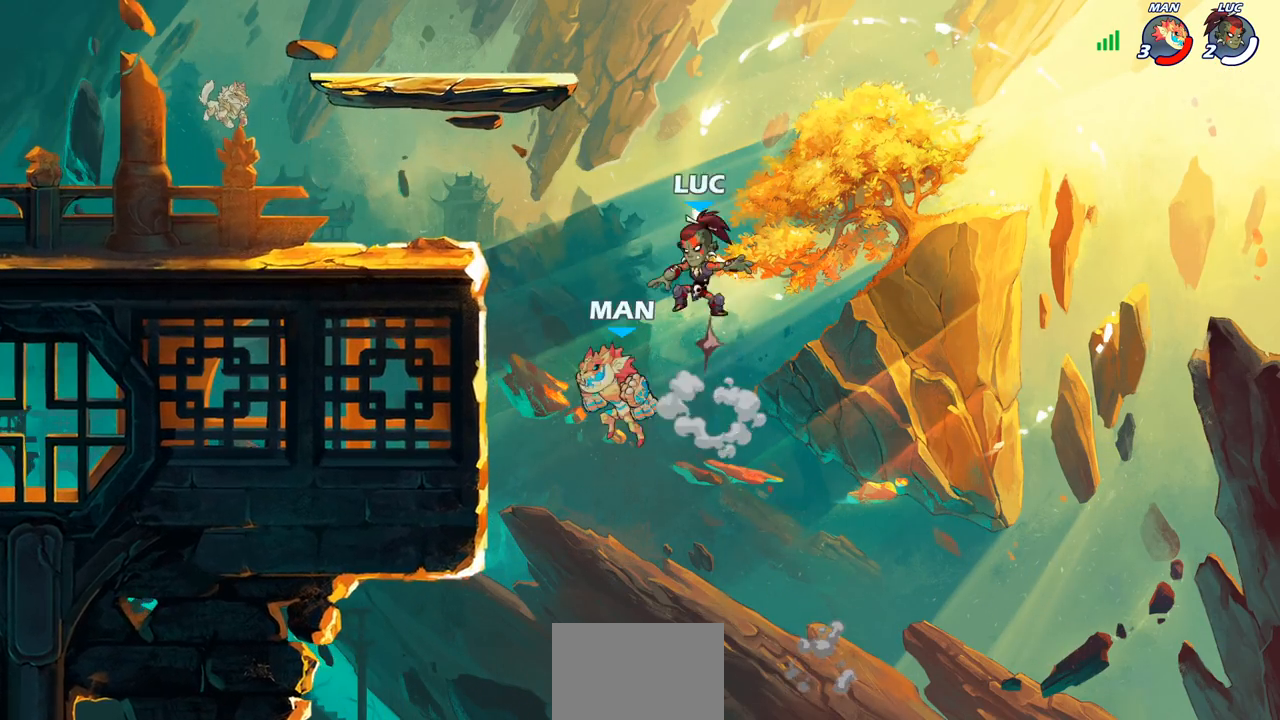
{"buttons": [], "left_stick": "center", "events": [[167, "CROSS", "up"], [200, "left_stick", "down-left"], [267, "R2", "down"], [283, "SQUARE", "down"], [400, "SQUARE", "up"], [433, "R2", "up"], [433, "left_stick", "center"]]}
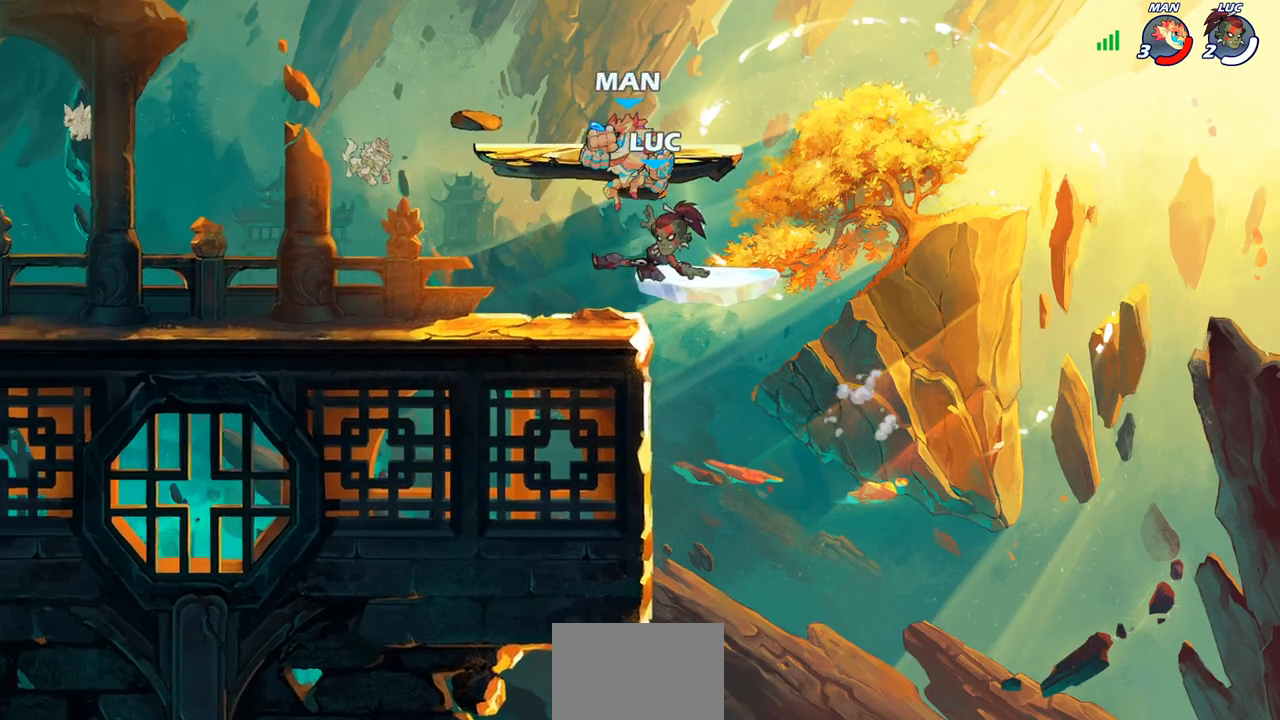
{"buttons": [], "left_stick": "right", "events": [[233, "left_stick", "left"], [333, "left_stick", "center"], [483, "left_stick", "right"]]}
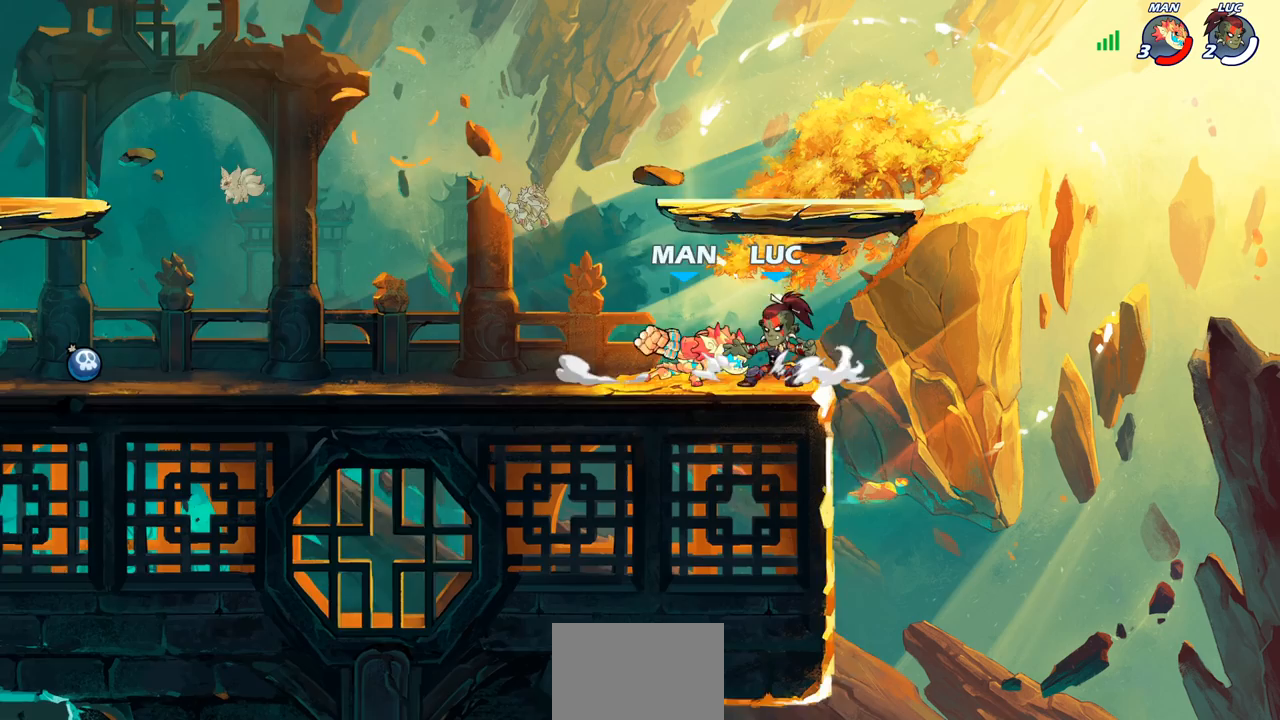
{"buttons": [], "left_stick": "right", "events": [[183, "left_stick", "up"], [233, "left_stick", "center"], [383, "left_stick", "right"]]}
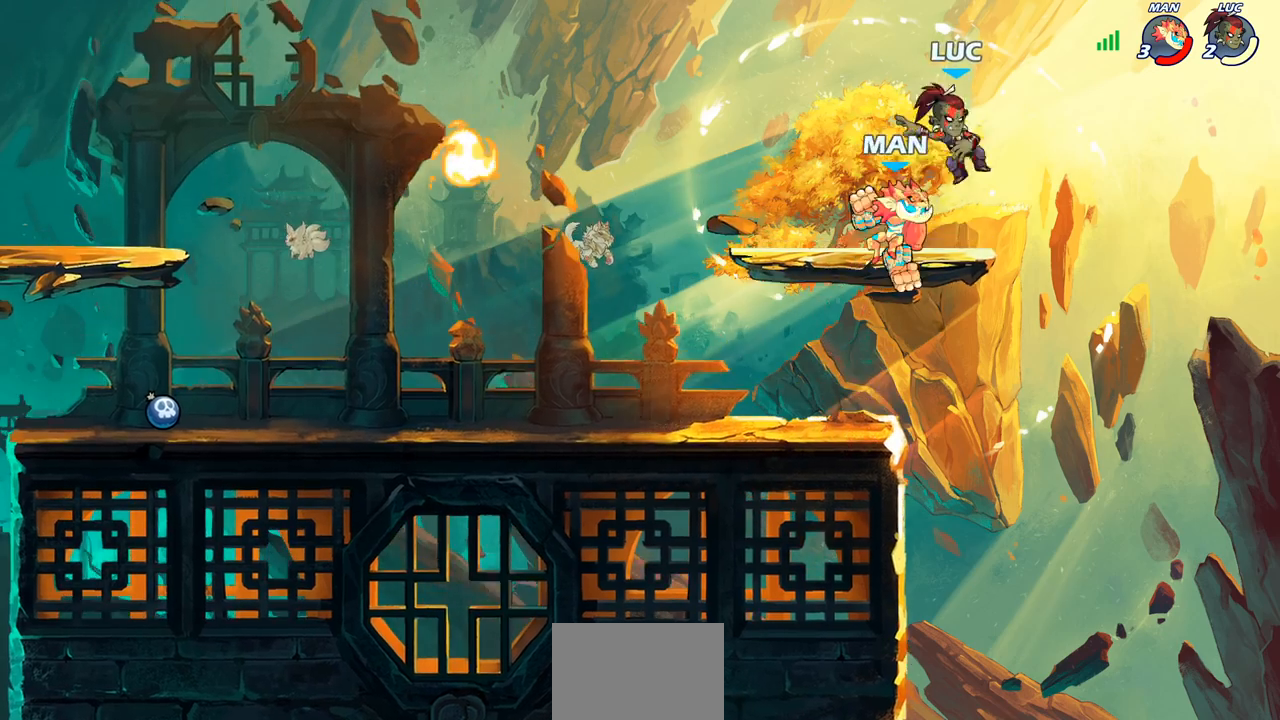
{"buttons": ["CIRCLE"], "left_stick": "up-left", "events": [[17, "R2", "down"], [33, "left_stick", "down-right"], [150, "left_stick", "down-left"], [283, "R2", "up"], [283, "left_stick", "up-left"], [483, "CIRCLE", "down"]]}
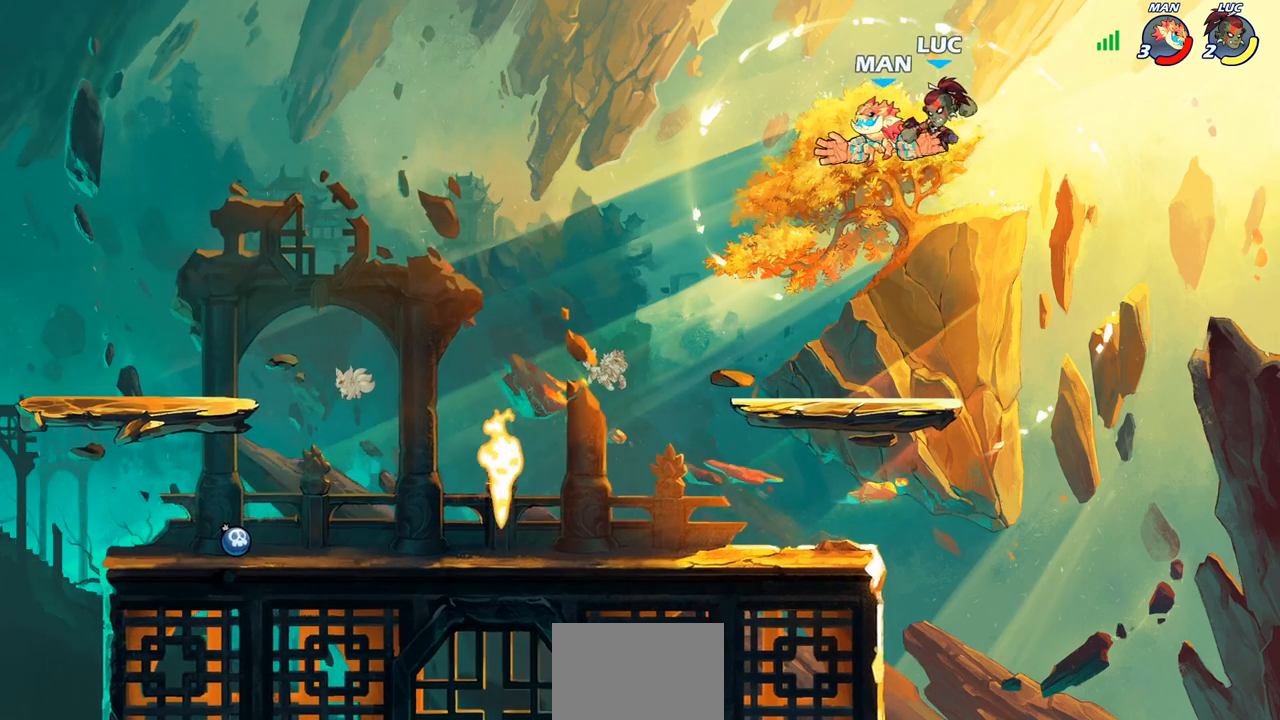
{"buttons": [], "left_stick": "center", "events": [[67, "CIRCLE", "up"], [483, "left_stick", "center"]]}
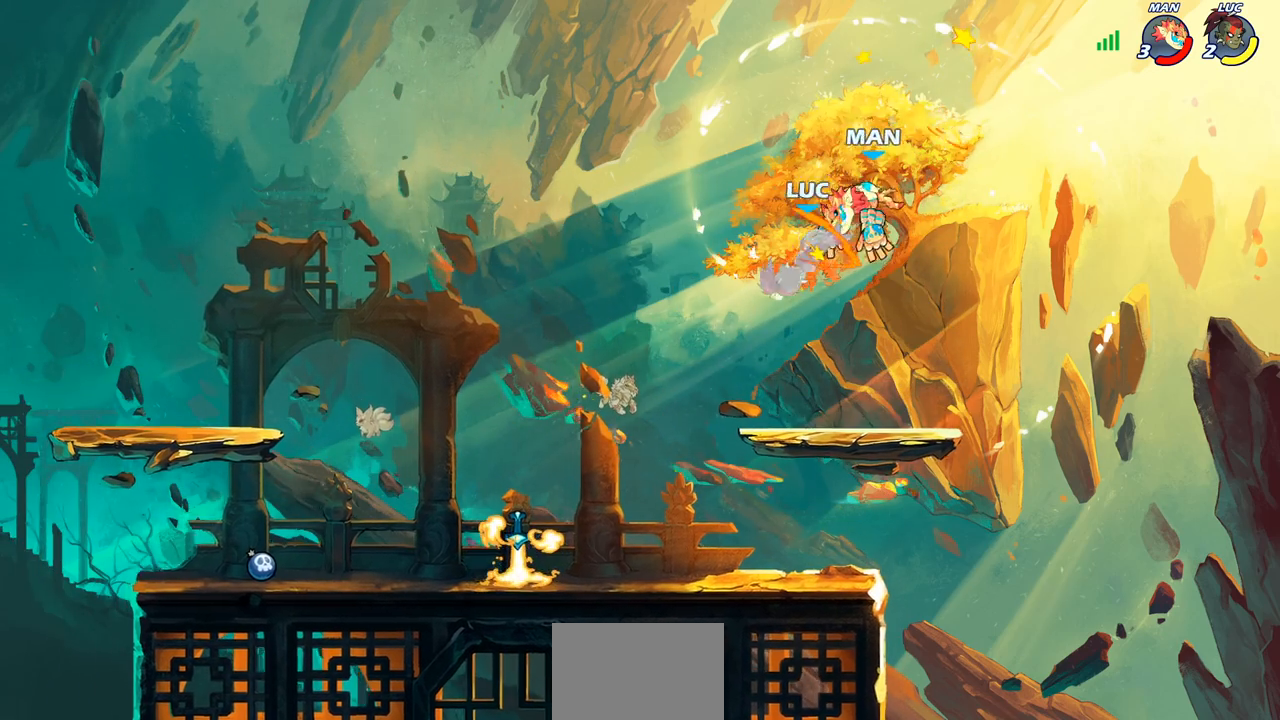
{"buttons": ["R2"], "left_stick": "down-left", "events": [[233, "left_stick", "down"], [317, "left_stick", "down-left"], [383, "R2", "down"]]}
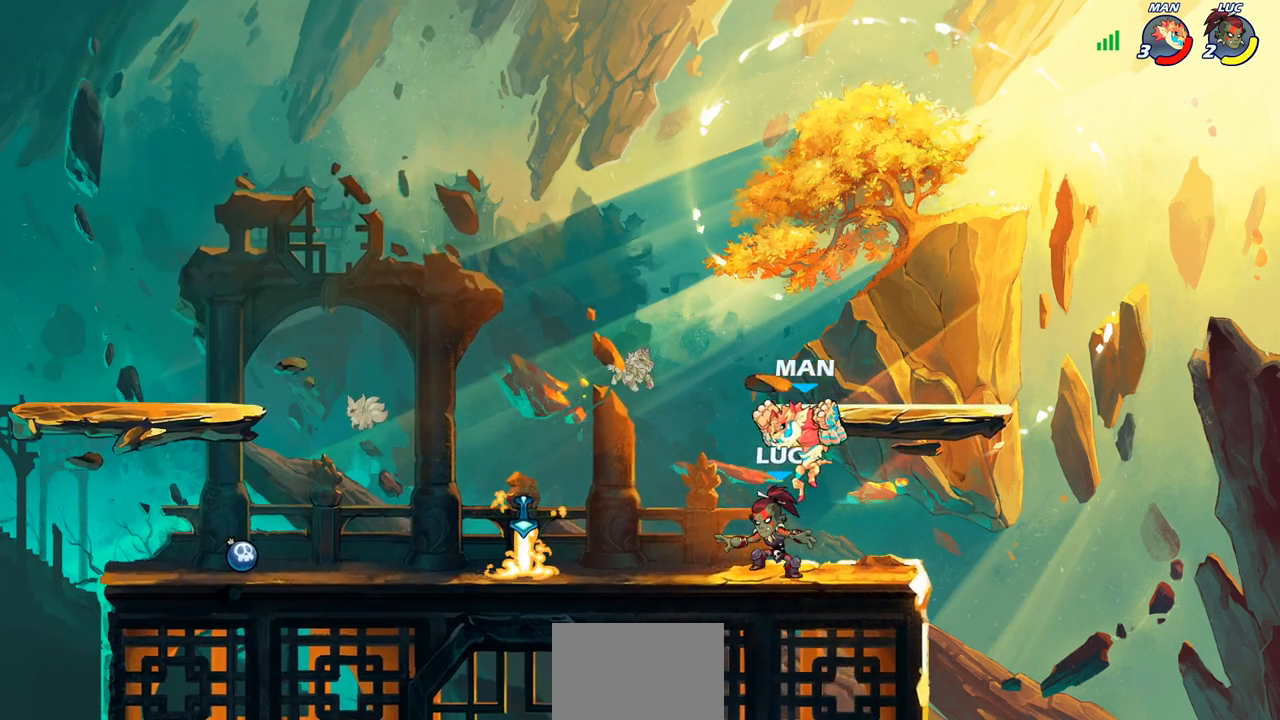
{"buttons": ["SQUARE"], "left_stick": "center", "events": [[100, "R2", "up"], [267, "SQUARE", "down"], [267, "left_stick", "center"], [333, "SQUARE", "up"], [467, "SQUARE", "down"]]}
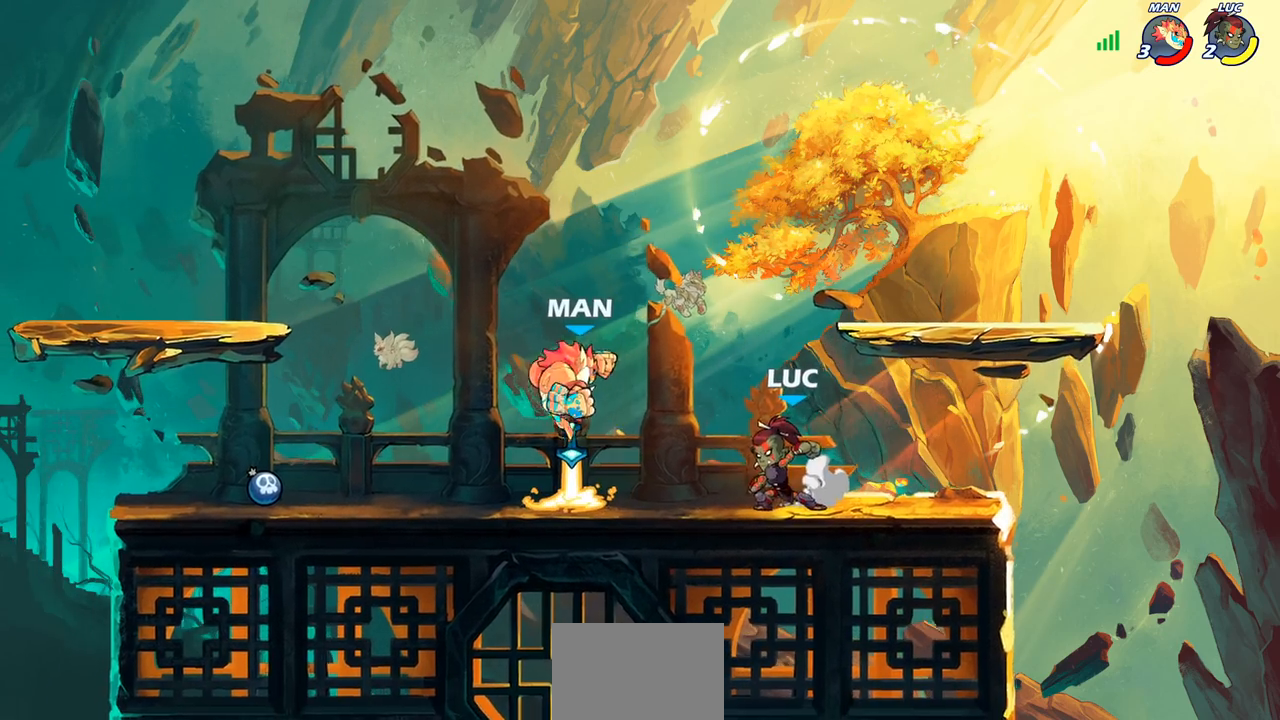
{"buttons": [], "left_stick": "center", "events": [[50, "SQUARE", "up"]]}
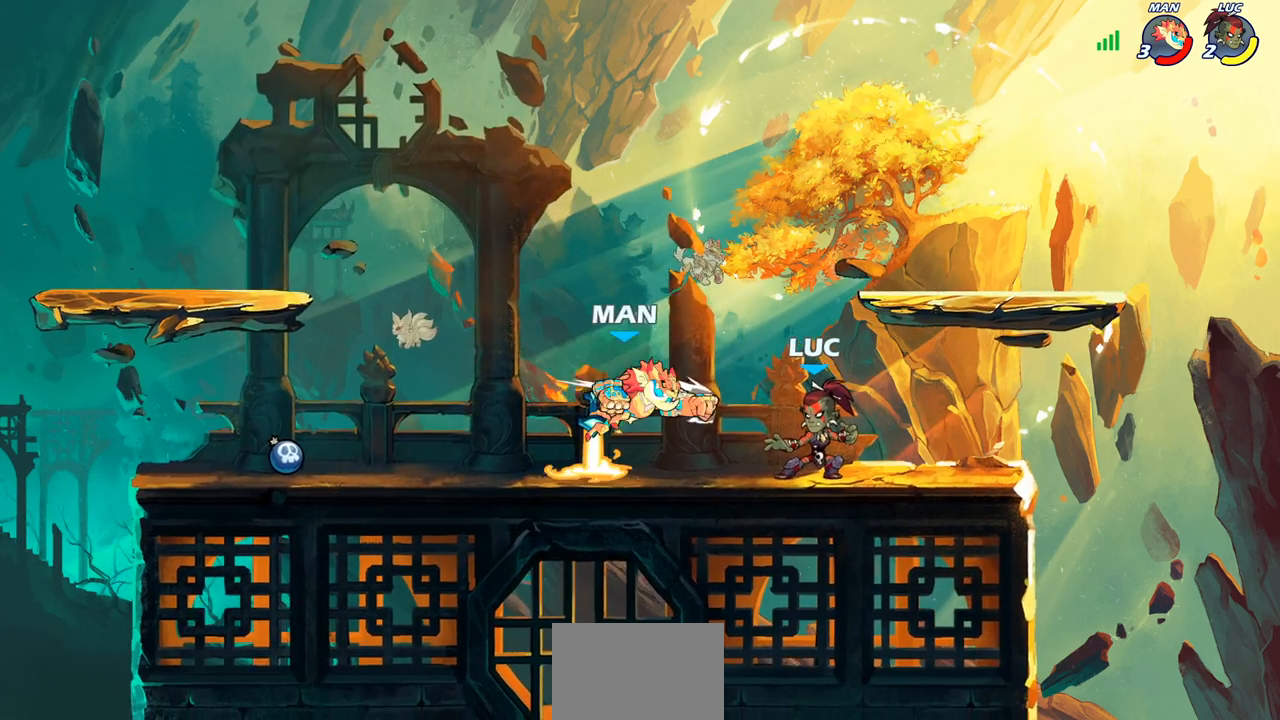
{"buttons": [], "left_stick": "center", "events": [[117, "left_stick", "down"], [150, "R2", "down"], [167, "R2", "up"], [267, "left_stick", "center"], [317, "CIRCLE", "down"], [383, "CIRCLE", "up"]]}
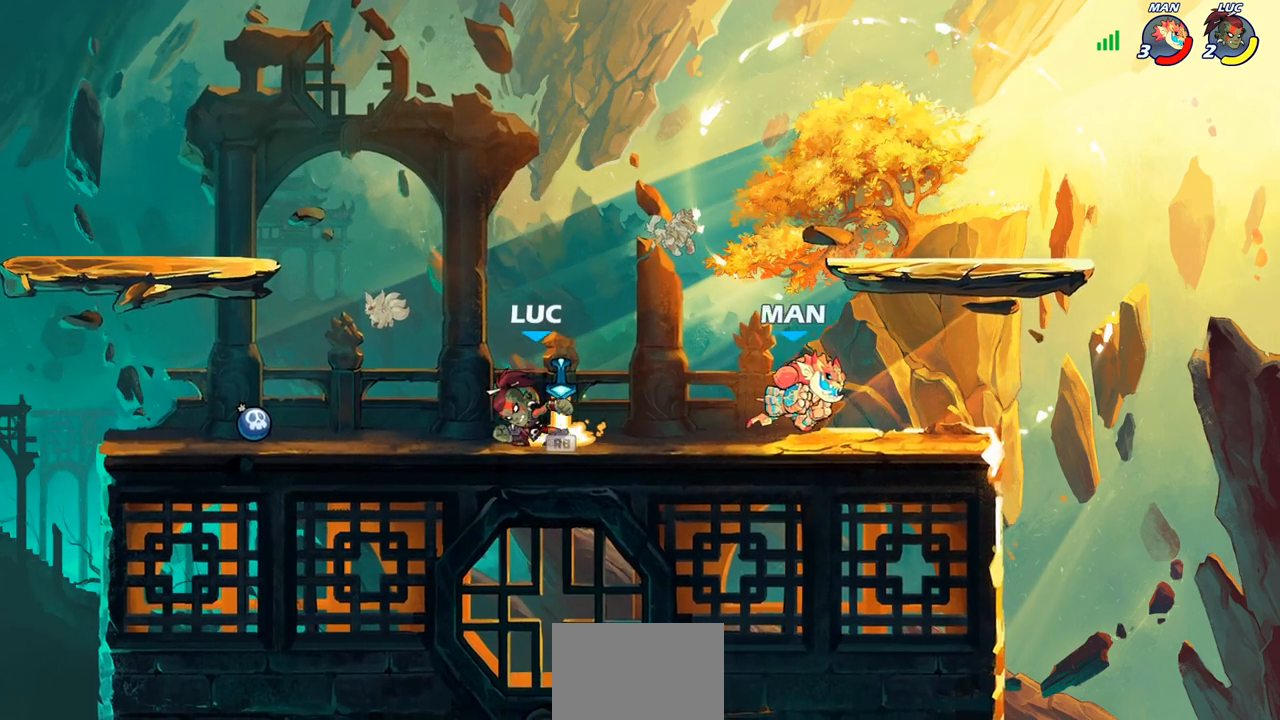
{"buttons": ["CROSS", "R1"], "left_stick": "left", "events": [[450, "left_stick", "left"], [467, "CROSS", "down"], [483, "R1", "down"]]}
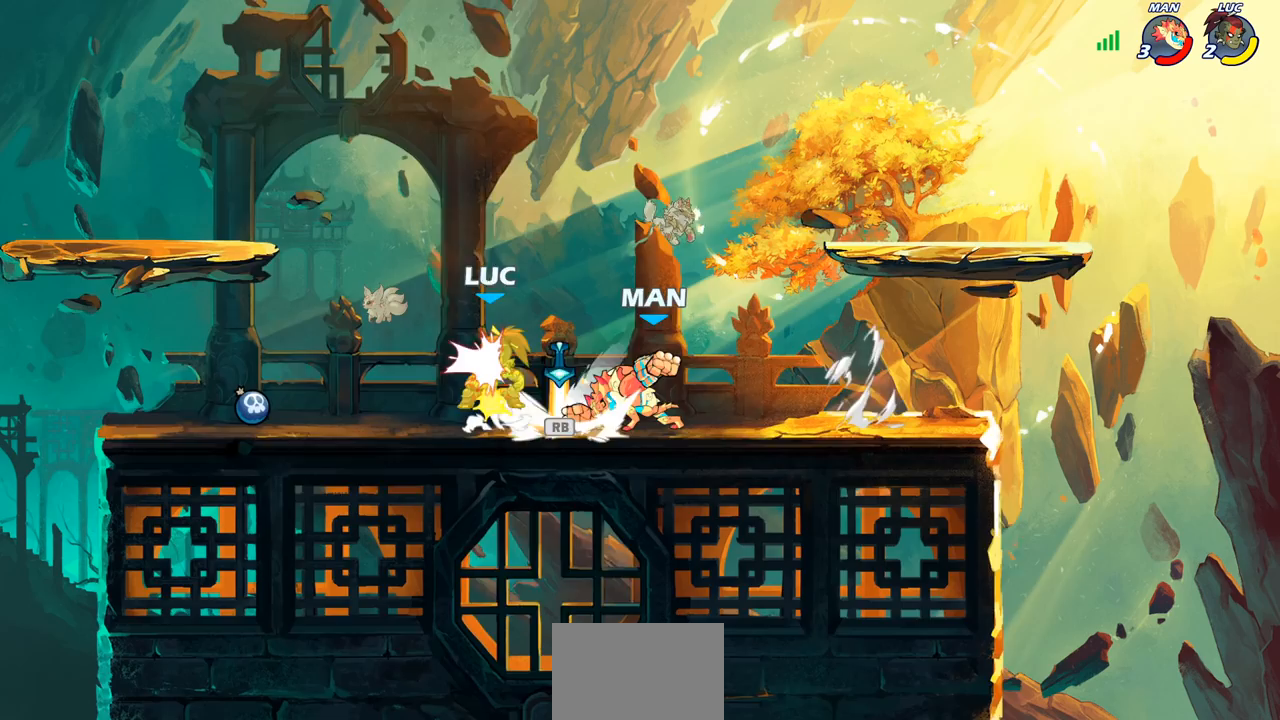
{"buttons": ["R2"], "left_stick": "center", "events": [[83, "CROSS", "up"], [100, "R1", "up"], [183, "left_stick", "down-left"], [317, "left_stick", "down-right"], [367, "R2", "down"], [367, "left_stick", "up-right"], [450, "left_stick", "center"]]}
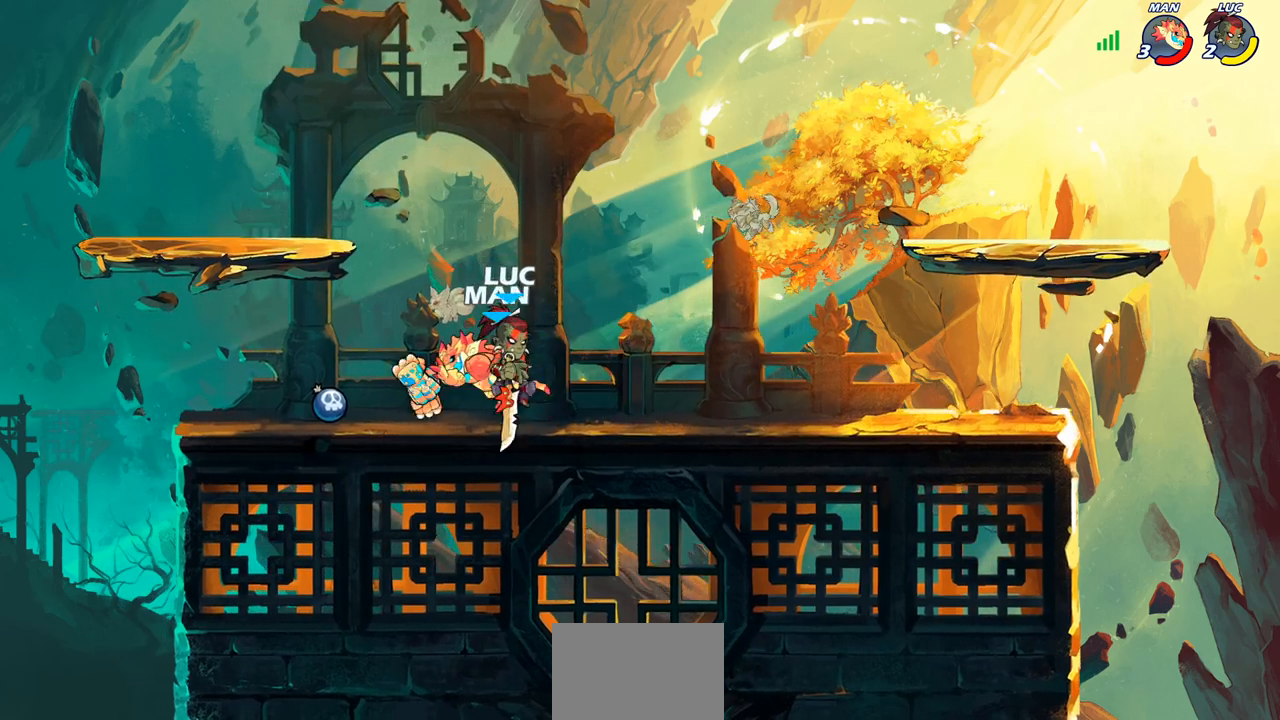
{"buttons": [], "left_stick": "center", "events": [[200, "left_stick", "down-left"], [267, "R2", "up"], [317, "CIRCLE", "down"], [400, "CIRCLE", "up"], [400, "left_stick", "center"]]}
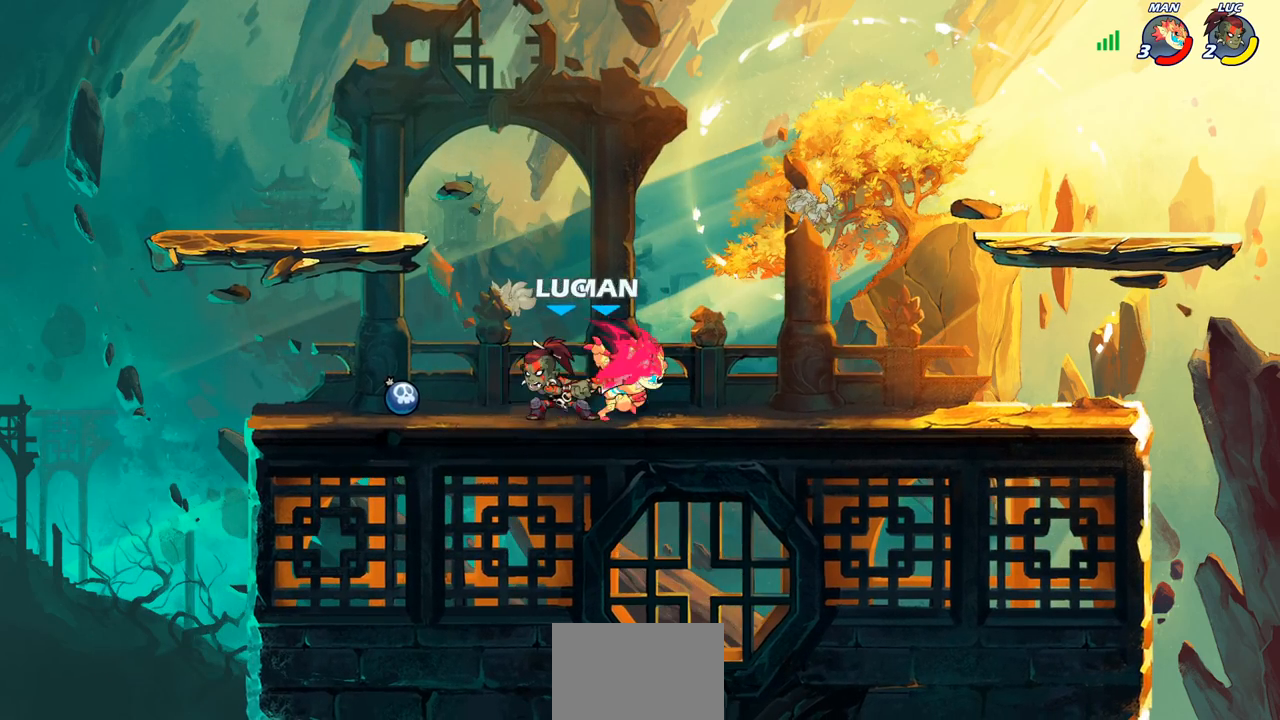
{"buttons": [], "left_stick": "center", "events": []}
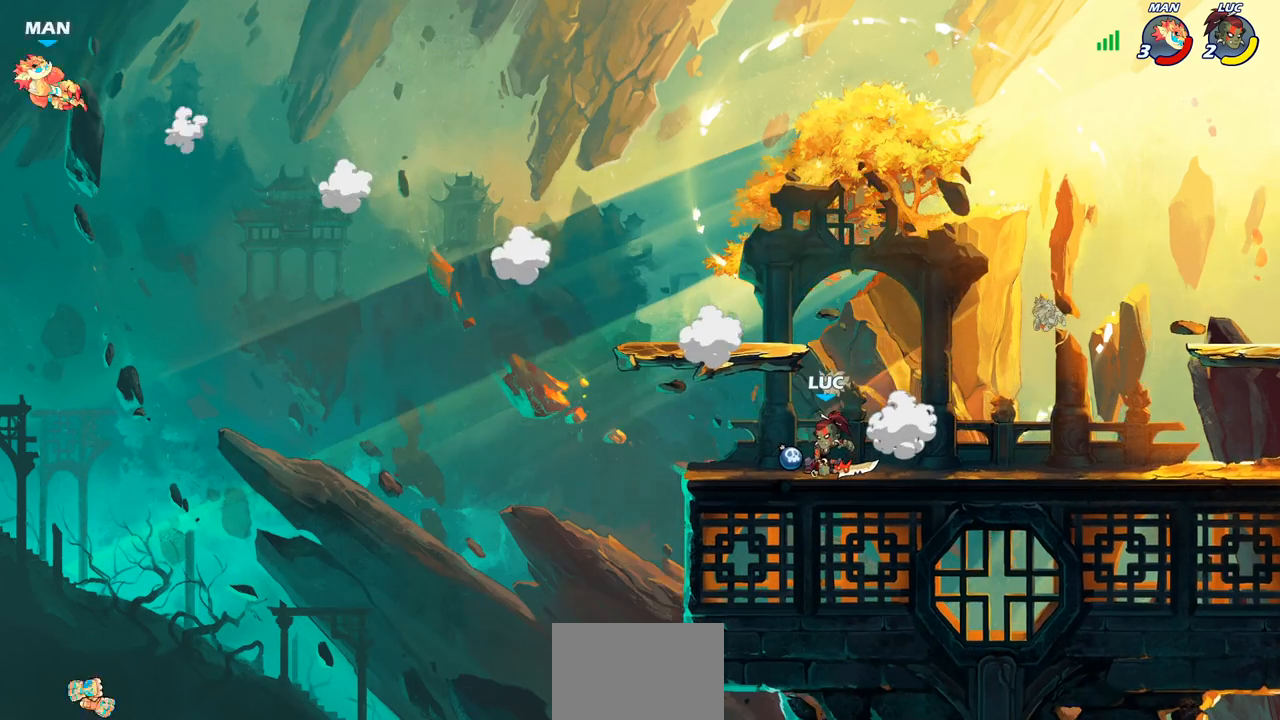
{"buttons": ["CIRCLE"], "left_stick": "right", "events": [[250, "CROSS", "down"], [283, "left_stick", "right"], [333, "CIRCLE", "down"], [333, "CROSS", "up"]]}
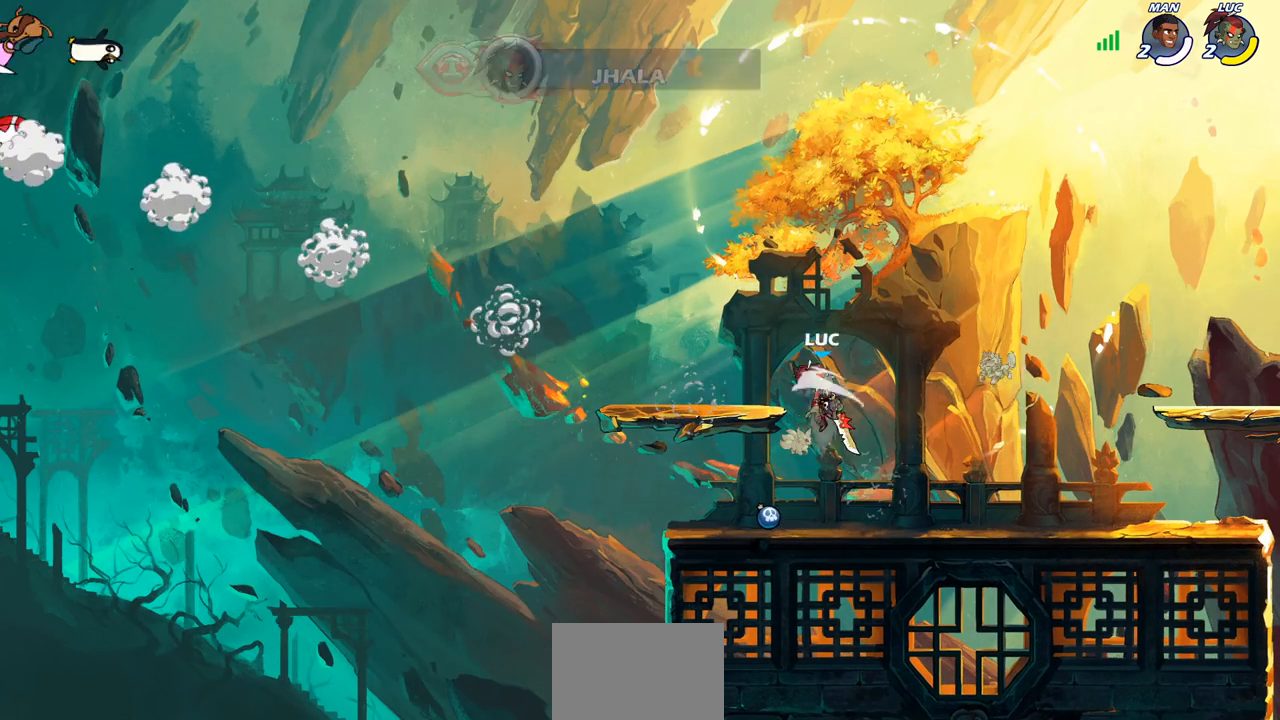
{"buttons": [], "left_stick": "left", "events": [[33, "CIRCLE", "up"], [317, "left_stick", "center"], [417, "left_stick", "left"]]}
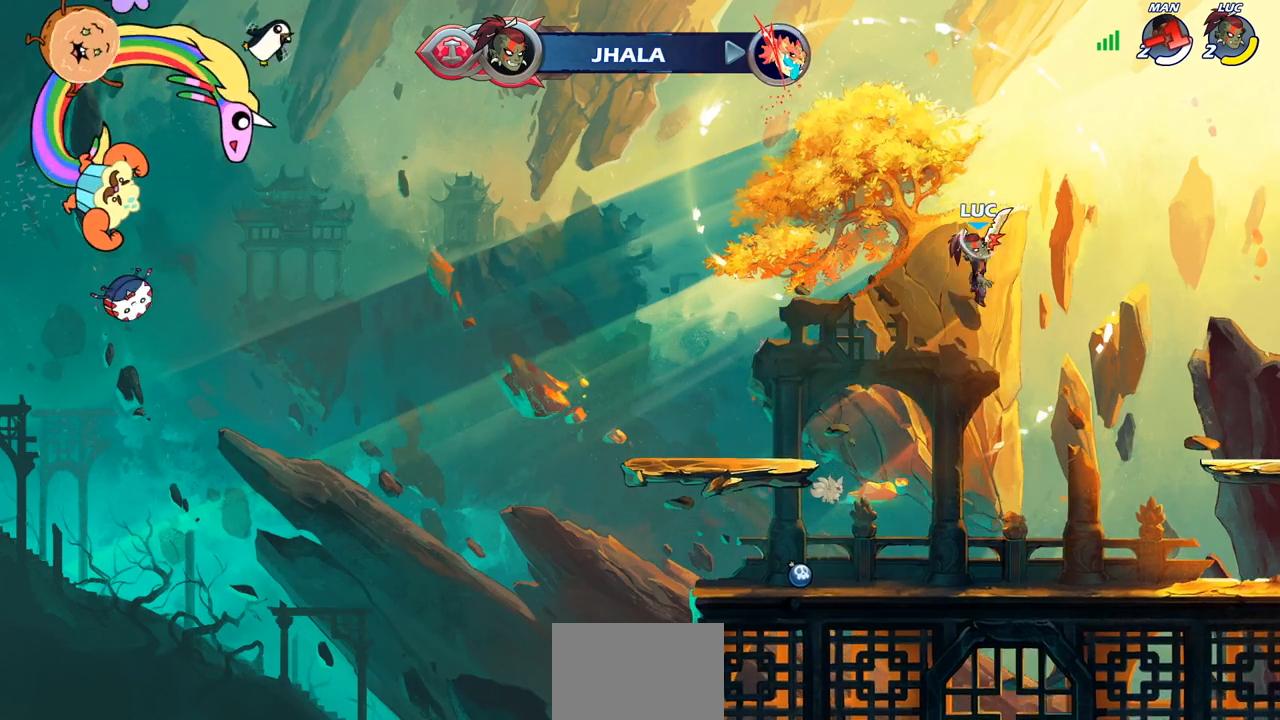
{"buttons": [], "left_stick": "left", "events": [[133, "R1", "down"], [133, "left_stick", "up"], [200, "R1", "up"], [250, "left_stick", "center"], [500, "left_stick", "left"]]}
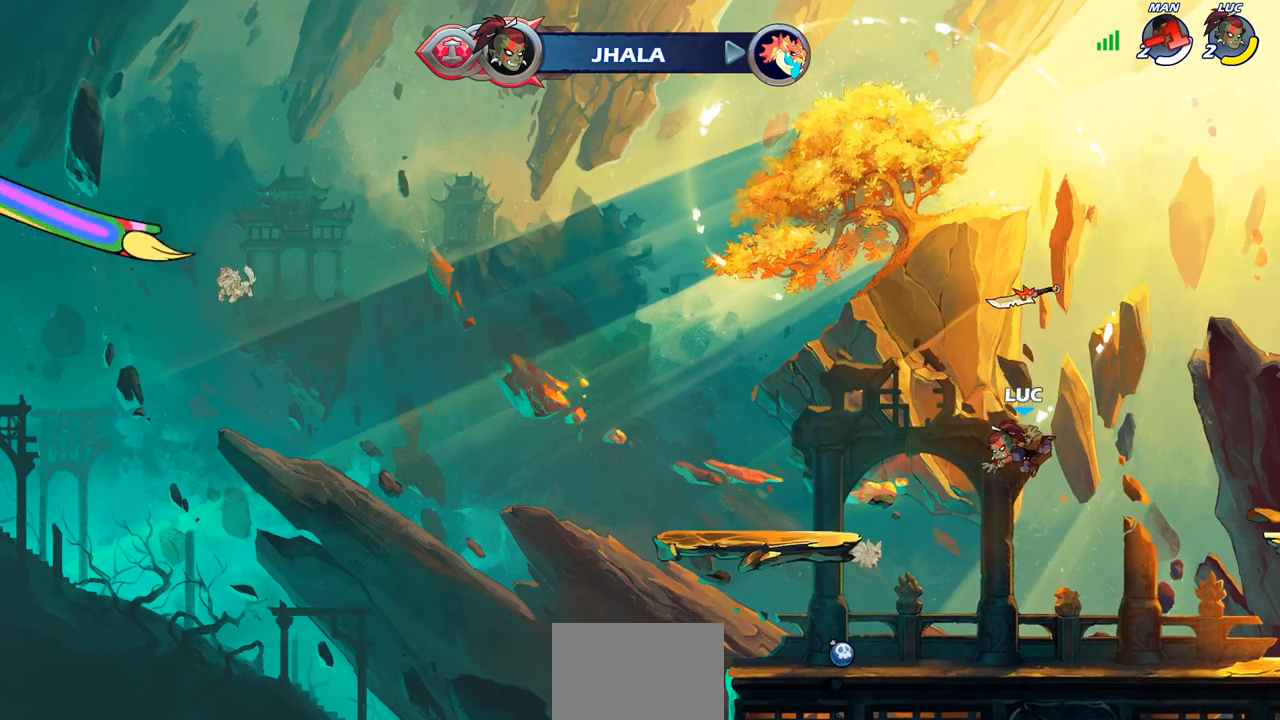
{"buttons": [], "left_stick": "left", "events": []}
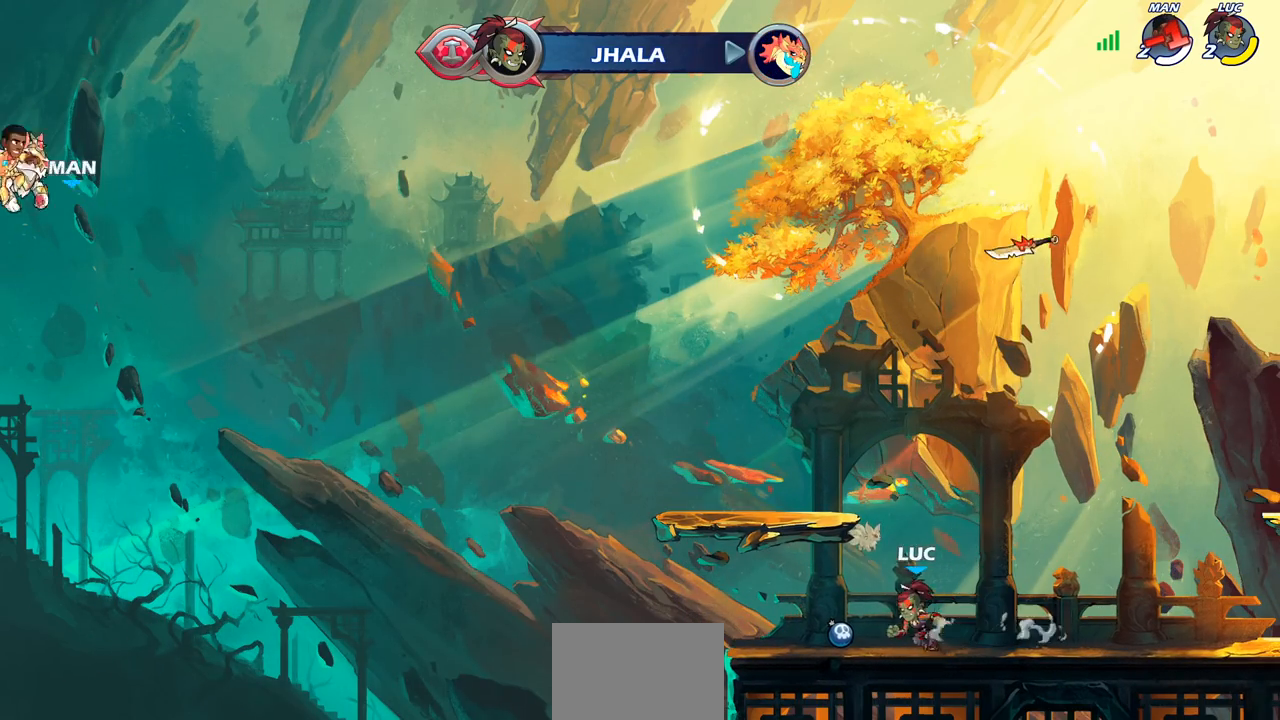
{"buttons": [], "left_stick": "up-right", "events": [[100, "R1", "down"], [100, "left_stick", "up-right"], [133, "CROSS", "down"], [167, "left_stick", "right"], [217, "R1", "up"], [250, "CROSS", "up"], [483, "left_stick", "up-right"]]}
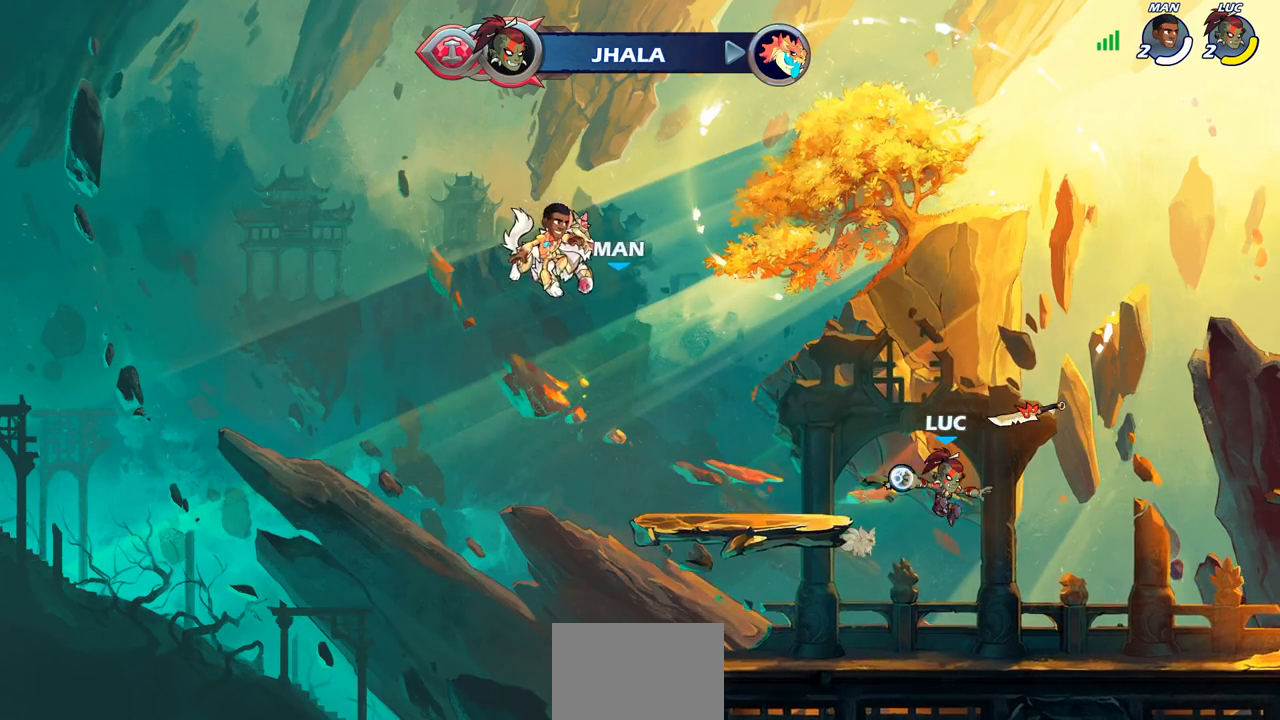
{"buttons": [], "left_stick": "center", "events": [[17, "CIRCLE", "down"], [67, "CIRCLE", "up"], [83, "left_stick", "center"]]}
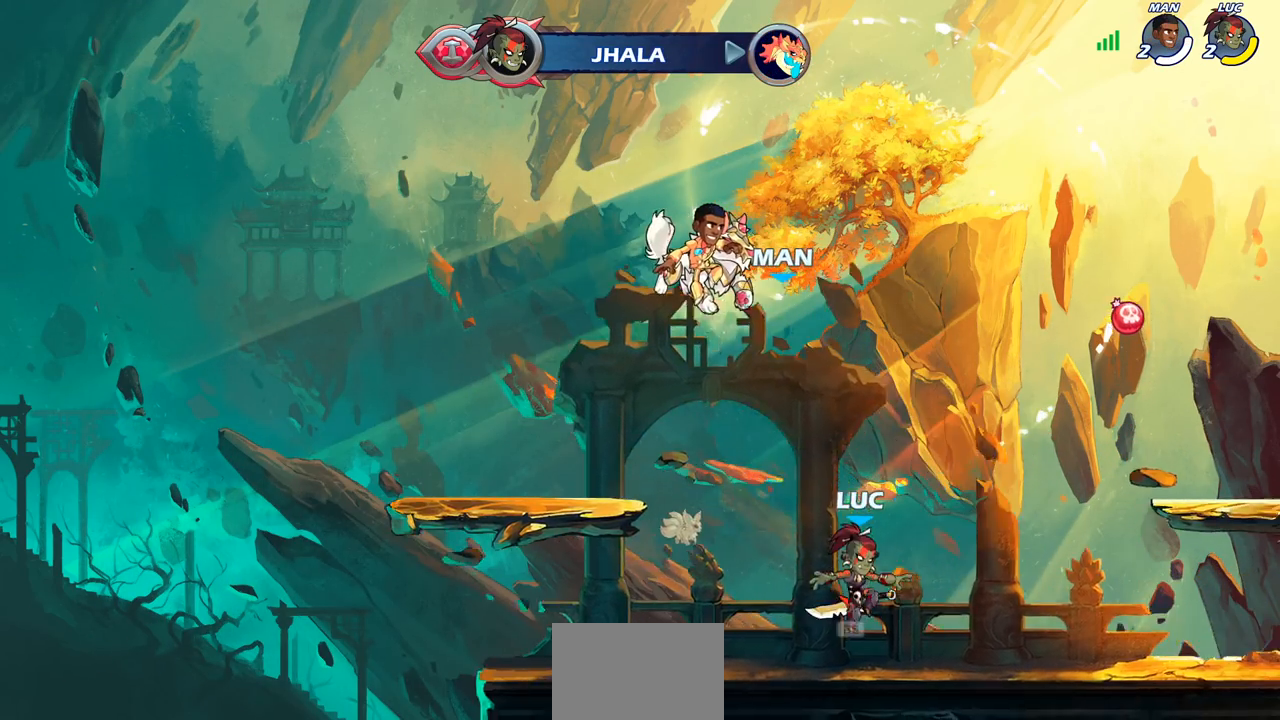
{"buttons": [], "left_stick": "center", "events": [[17, "left_stick", "left"], [33, "R1", "down"], [133, "CROSS", "down"], [167, "R1", "up"], [267, "CROSS", "up"], [283, "CIRCLE", "down"], [383, "left_stick", "center"], [417, "CIRCLE", "up"]]}
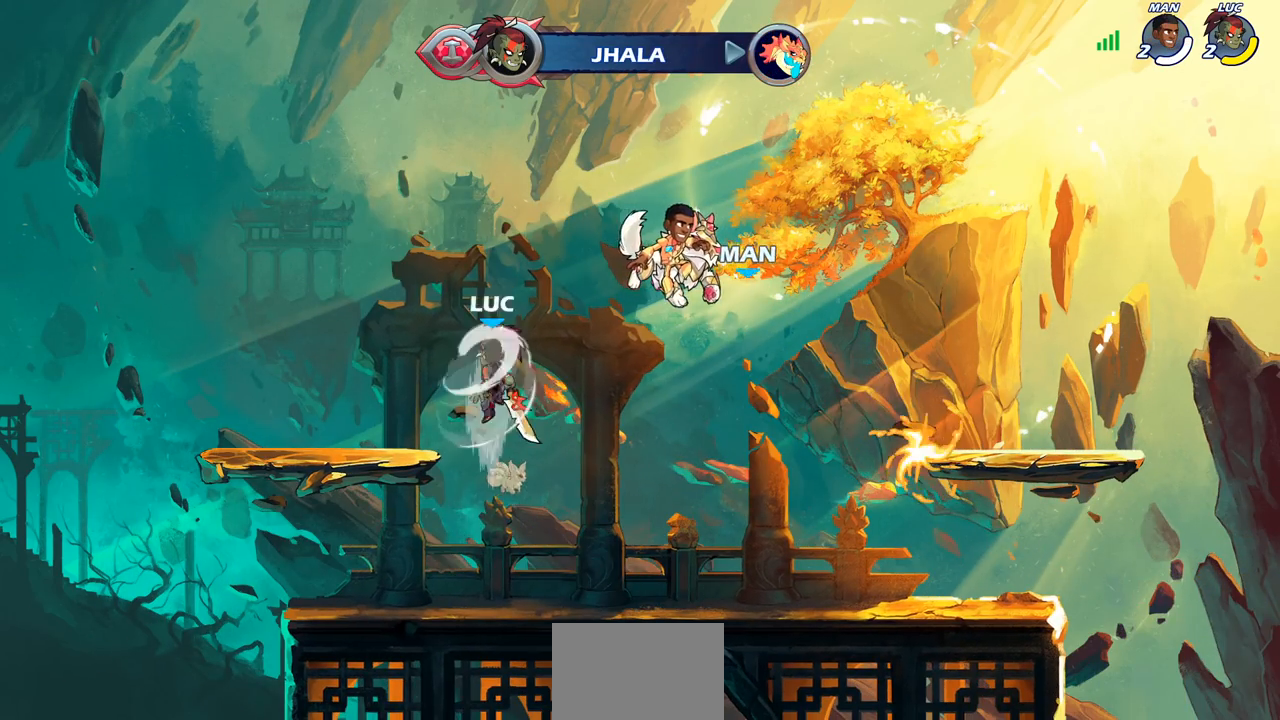
{"buttons": [], "left_stick": "right", "events": [[350, "left_stick", "right"]]}
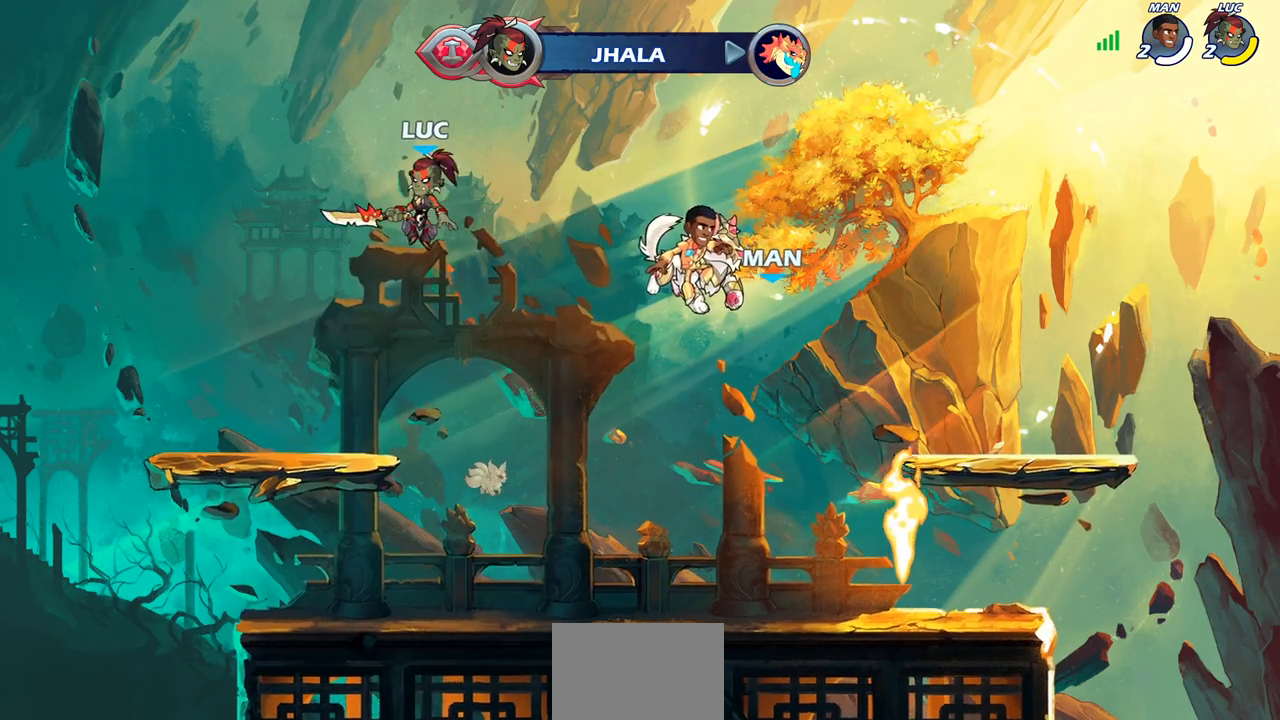
{"buttons": [], "left_stick": "down-left", "events": [[450, "left_stick", "down-left"]]}
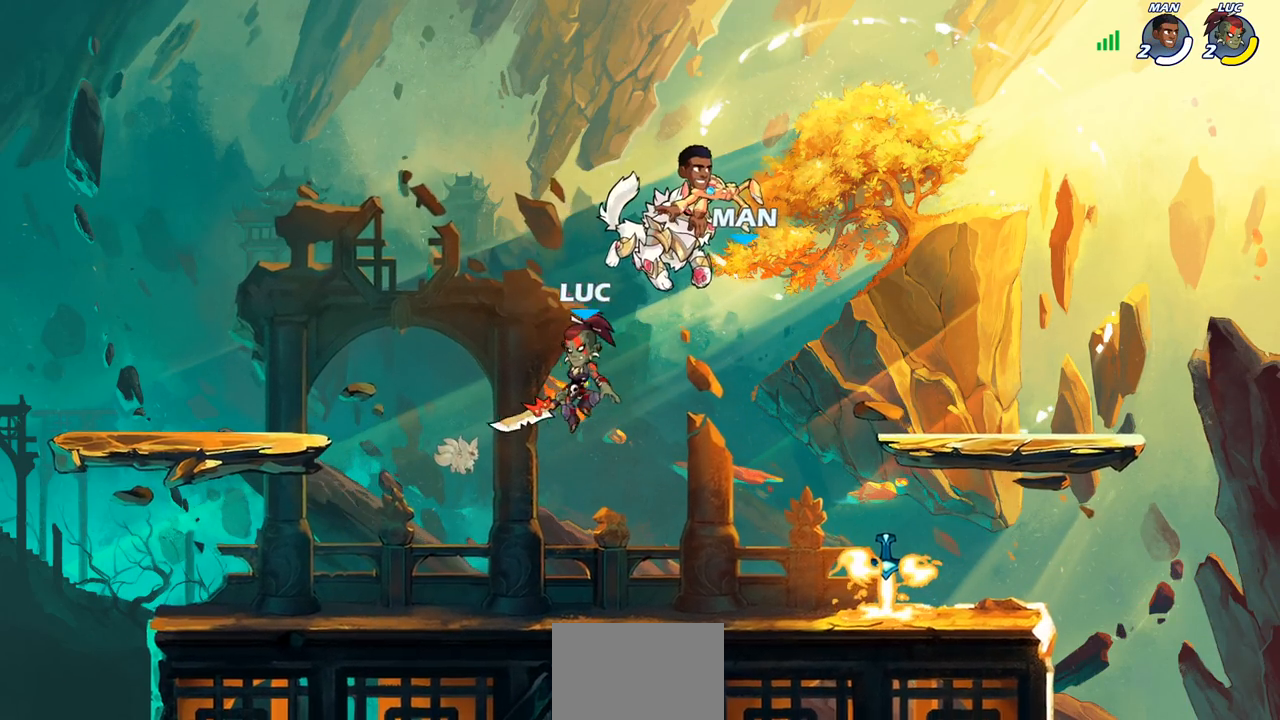
{"buttons": [], "left_stick": "center", "events": [[17, "left_stick", "left"], [150, "left_stick", "up"], [233, "left_stick", "right"], [383, "left_stick", "center"]]}
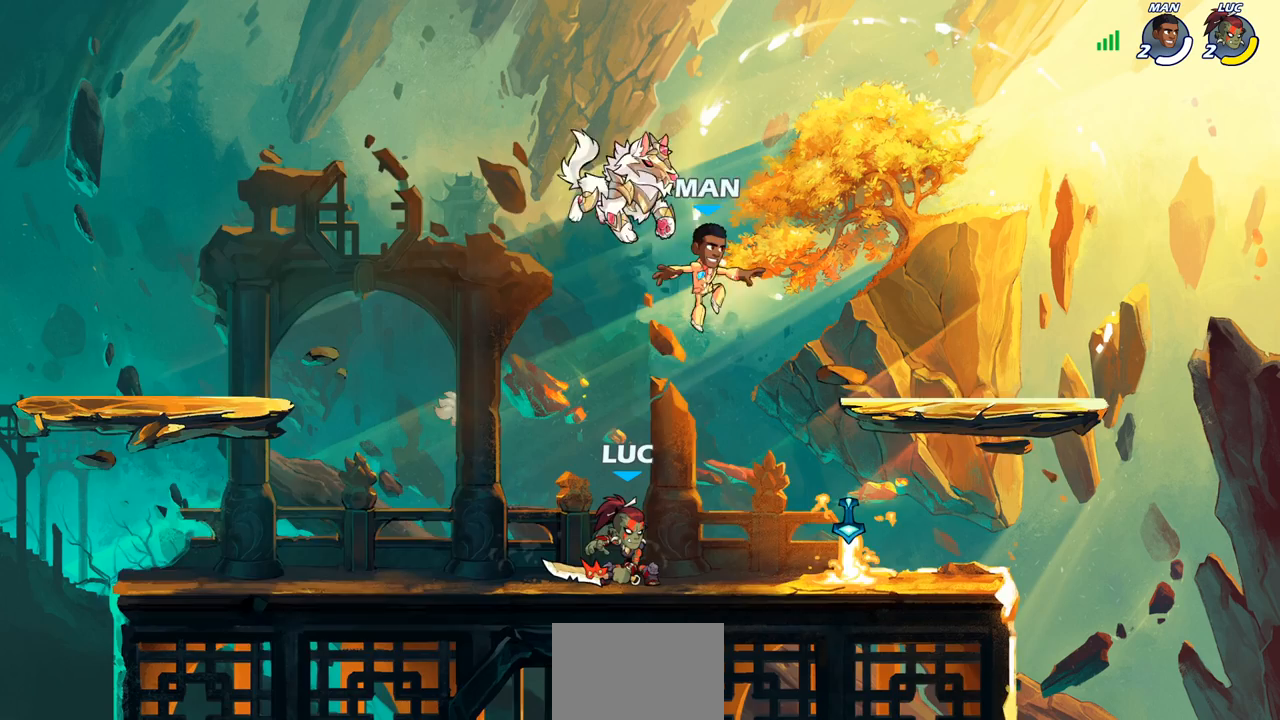
{"buttons": [], "left_stick": "center", "events": []}
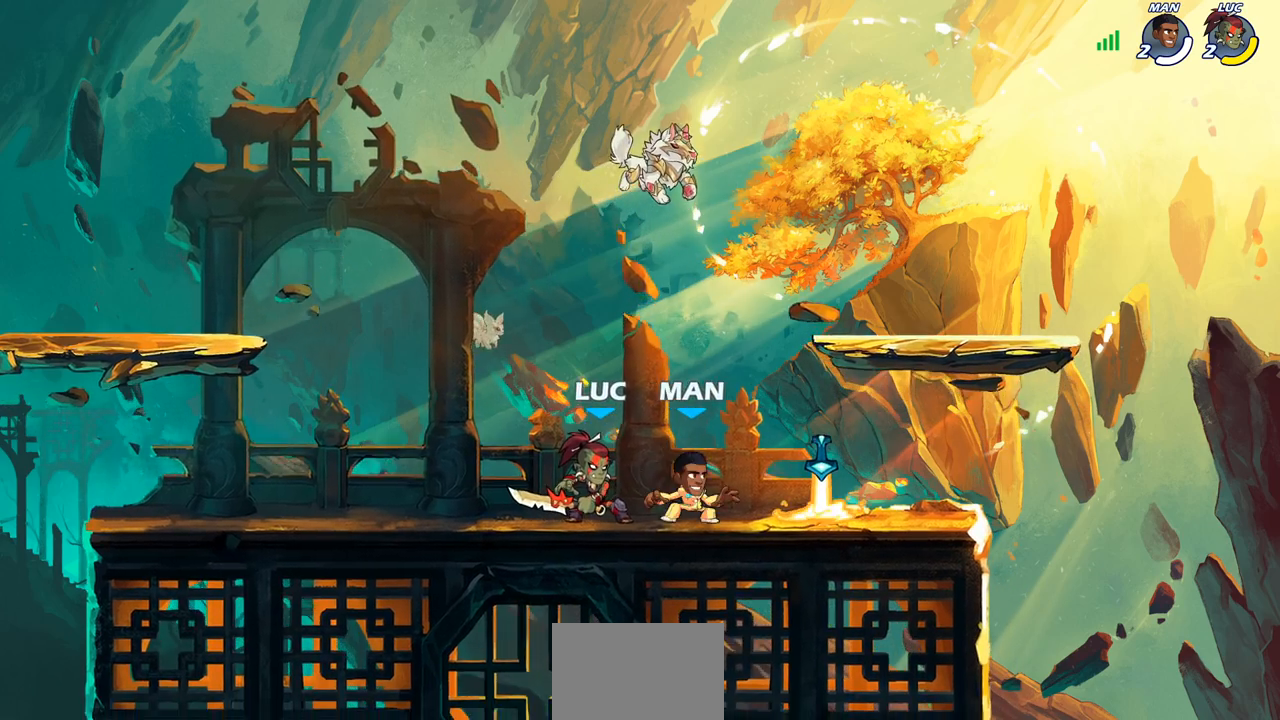
{"buttons": [], "left_stick": "center", "events": []}
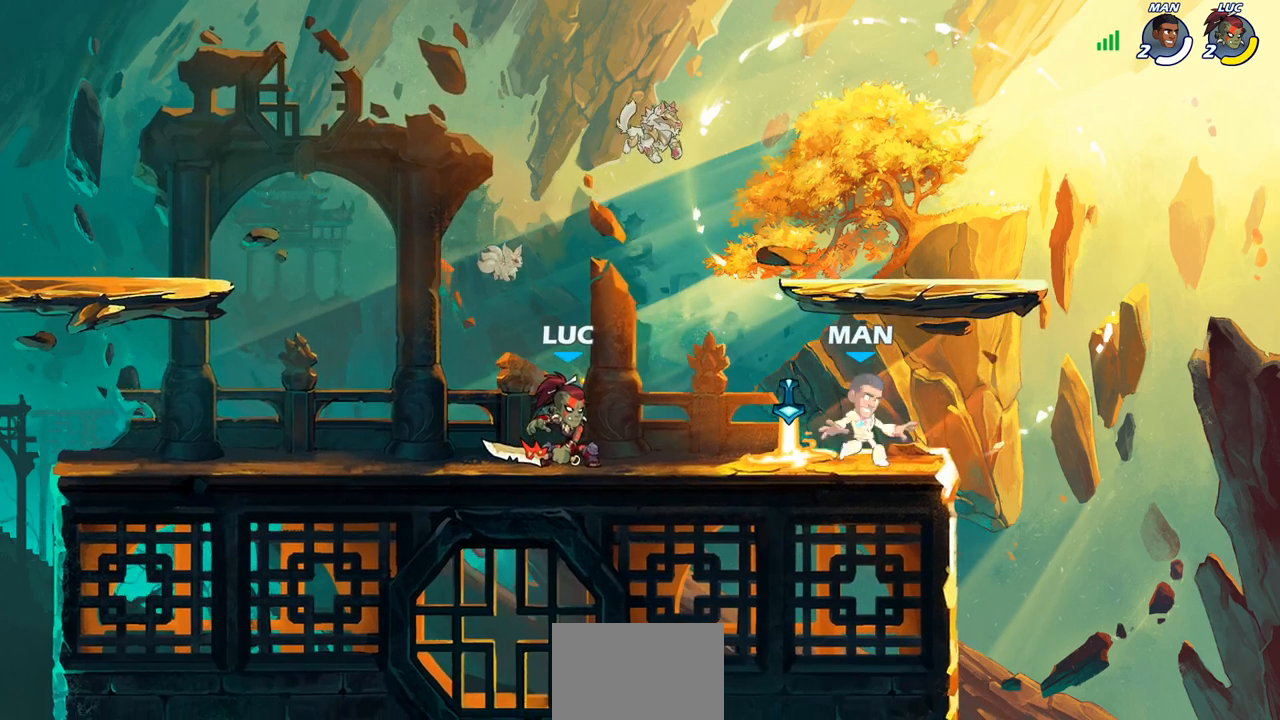
{"buttons": [], "left_stick": "center", "events": [[33, "left_stick", "right"], [83, "R2", "down"], [133, "SQUARE", "down"], [133, "left_stick", "center"], [183, "R2", "up"], [233, "SQUARE", "up"], [333, "SQUARE", "down"], [433, "SQUARE", "up"]]}
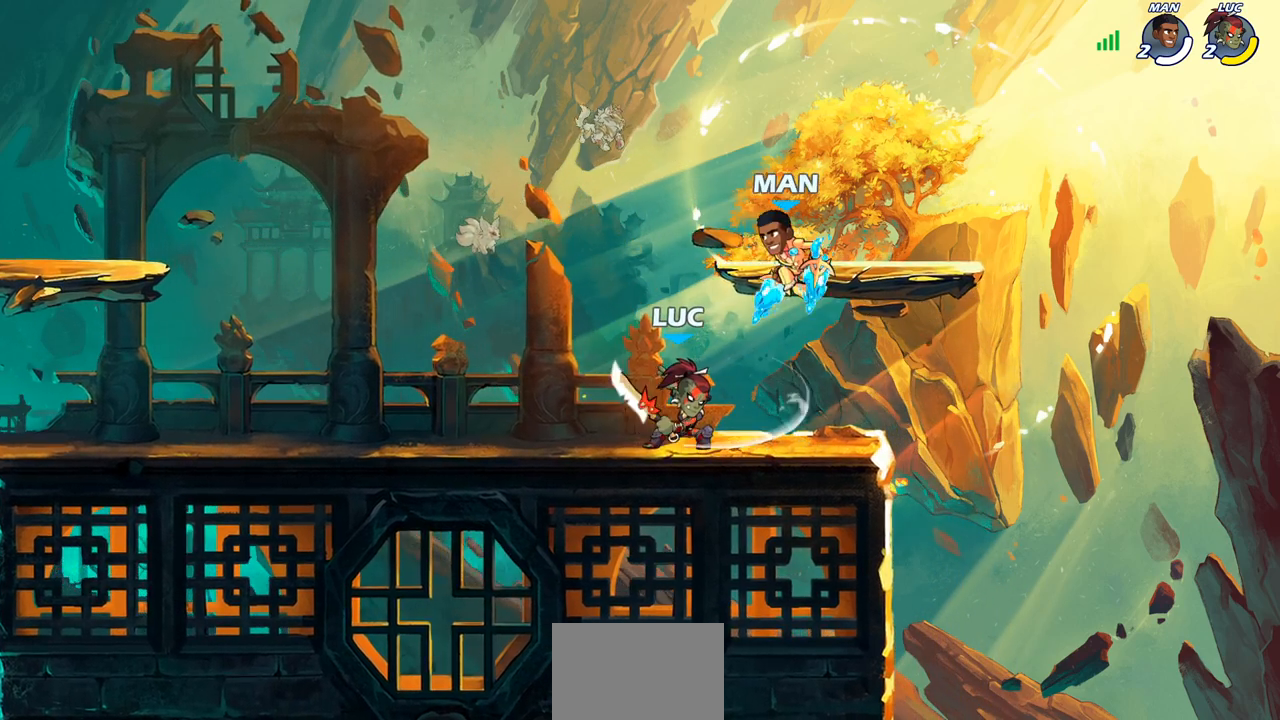
{"buttons": [], "left_stick": "center", "events": [[33, "SQUARE", "down"], [133, "SQUARE", "up"], [317, "SQUARE", "down"], [317, "left_stick", "left"], [400, "SQUARE", "up"], [417, "left_stick", "center"]]}
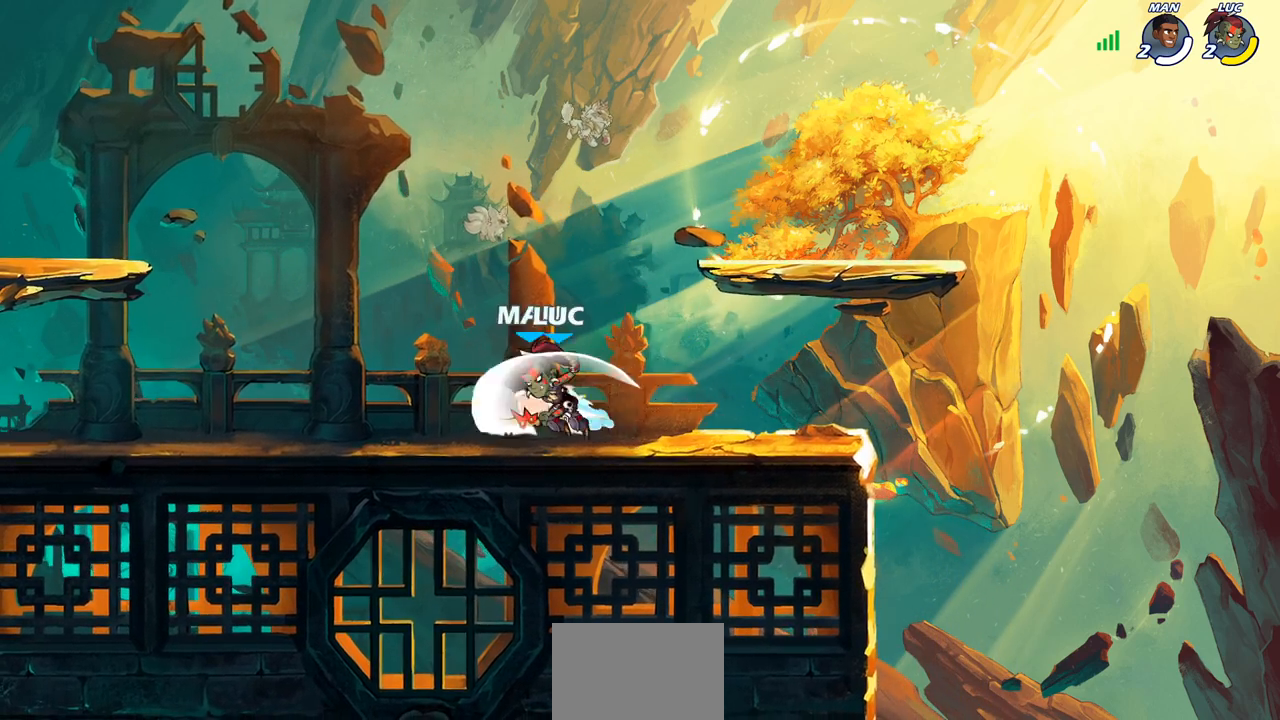
{"buttons": ["SQUARE"], "left_stick": "center", "events": [[333, "left_stick", "left"], [467, "left_stick", "center"], [483, "SQUARE", "down"]]}